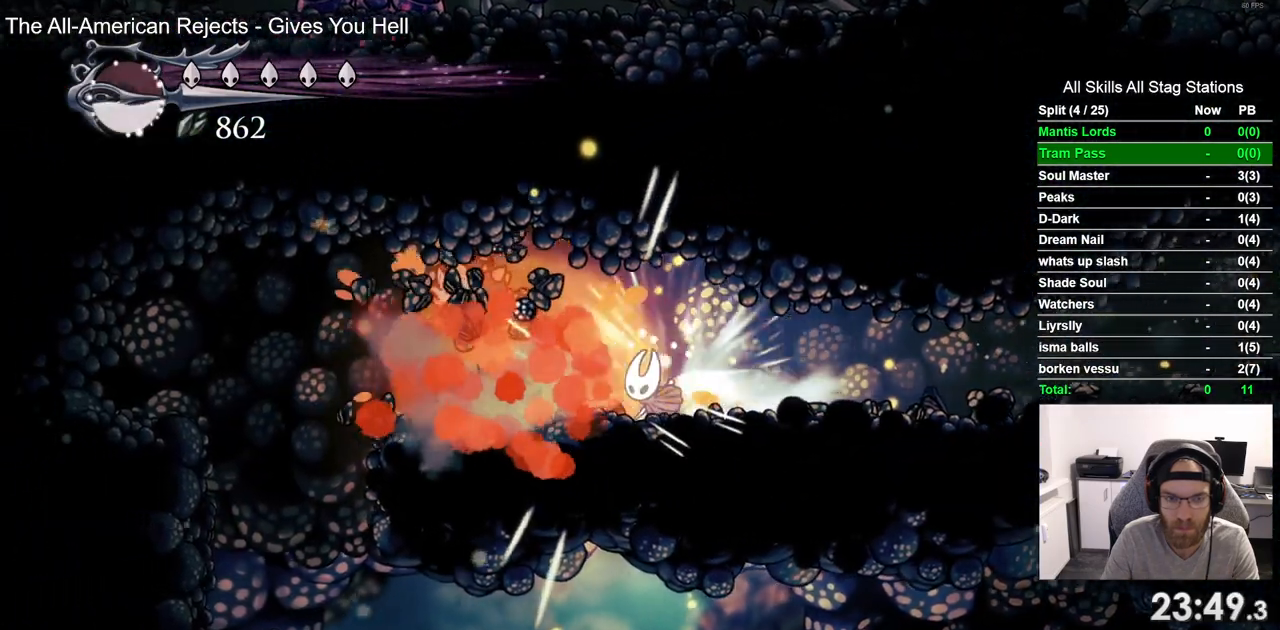
Gameplay with a controller (PlayStation layout); each line is a JSON object with the inputs held at the frame after it. "events" lists button and stick changes between this image and that frame as [ms after this image, input, new state], when the widget could be followed in between. Not read: R1.
{"buttons": ["DPAD_LEFT"], "left_stick": "center", "right_stick": "center", "events": [[117, "R2", "up"]]}
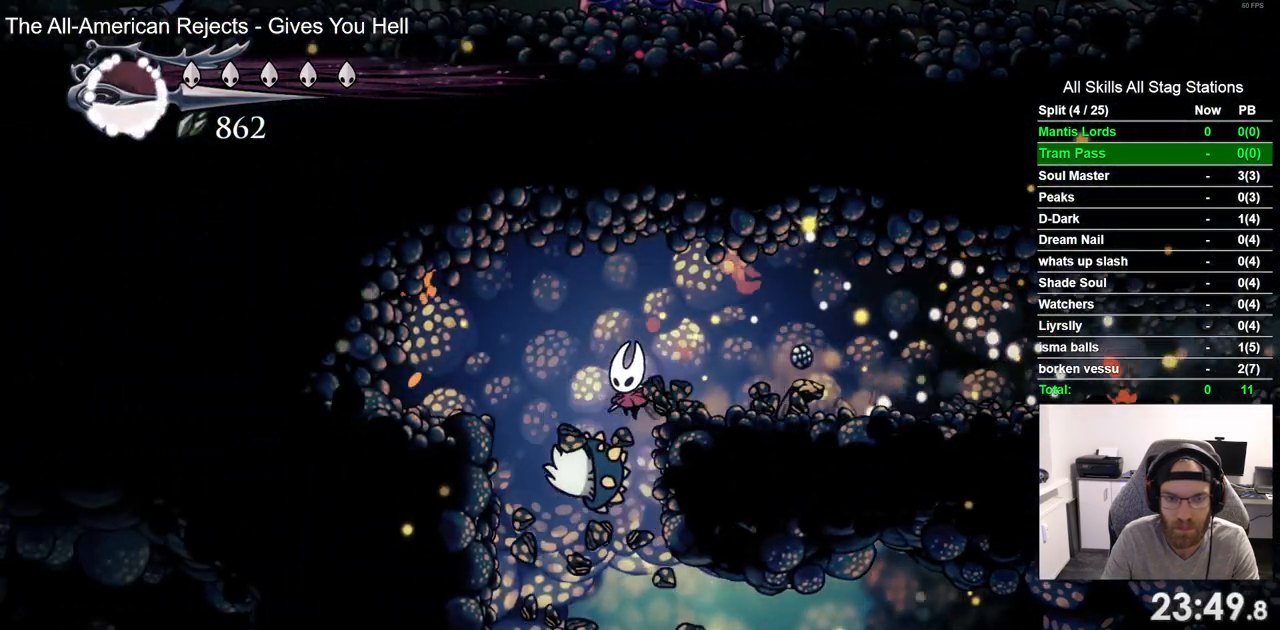
{"buttons": [], "left_stick": "center", "right_stick": "center", "events": [[117, "DPAD_LEFT", "up"], [233, "DPAD_RIGHT", "down"], [483, "DPAD_RIGHT", "up"]]}
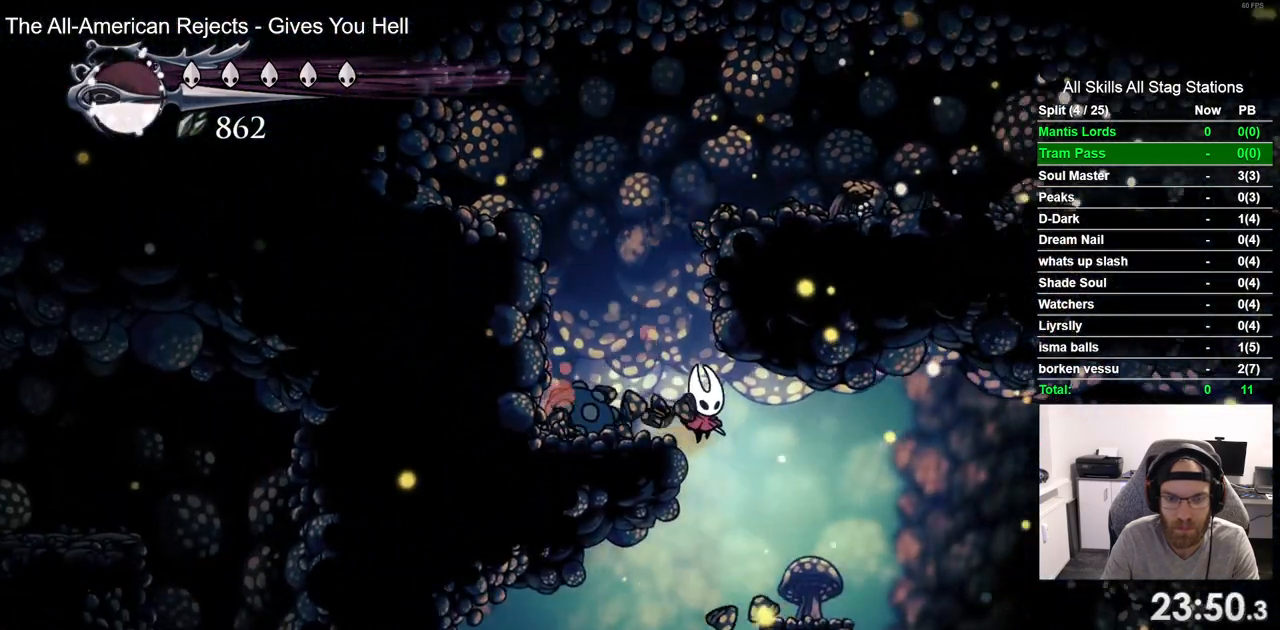
{"buttons": ["DPAD_LEFT"], "left_stick": "center", "right_stick": "center", "events": [[33, "DPAD_LEFT", "down"]]}
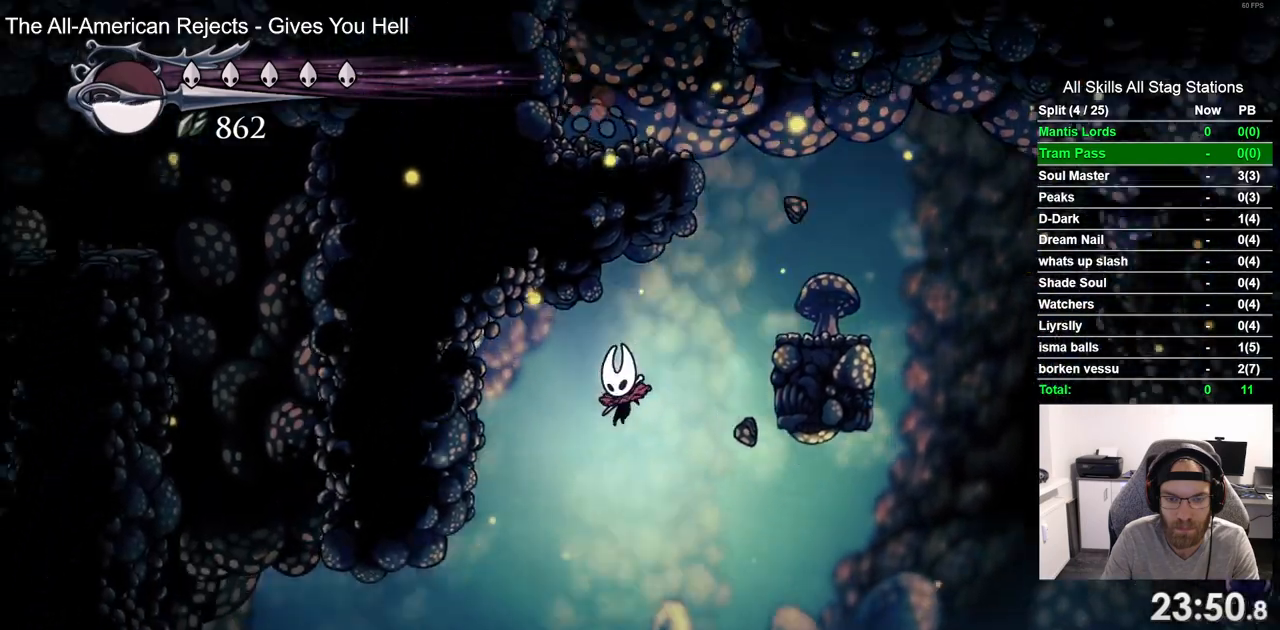
{"buttons": ["DPAD_DOWN", "DPAD_LEFT"], "left_stick": "center", "right_stick": "center", "events": [[50, "right_stick", "up-left"], [133, "right_stick", "center"], [217, "R2", "down"], [450, "R2", "up"], [483, "DPAD_DOWN", "down"]]}